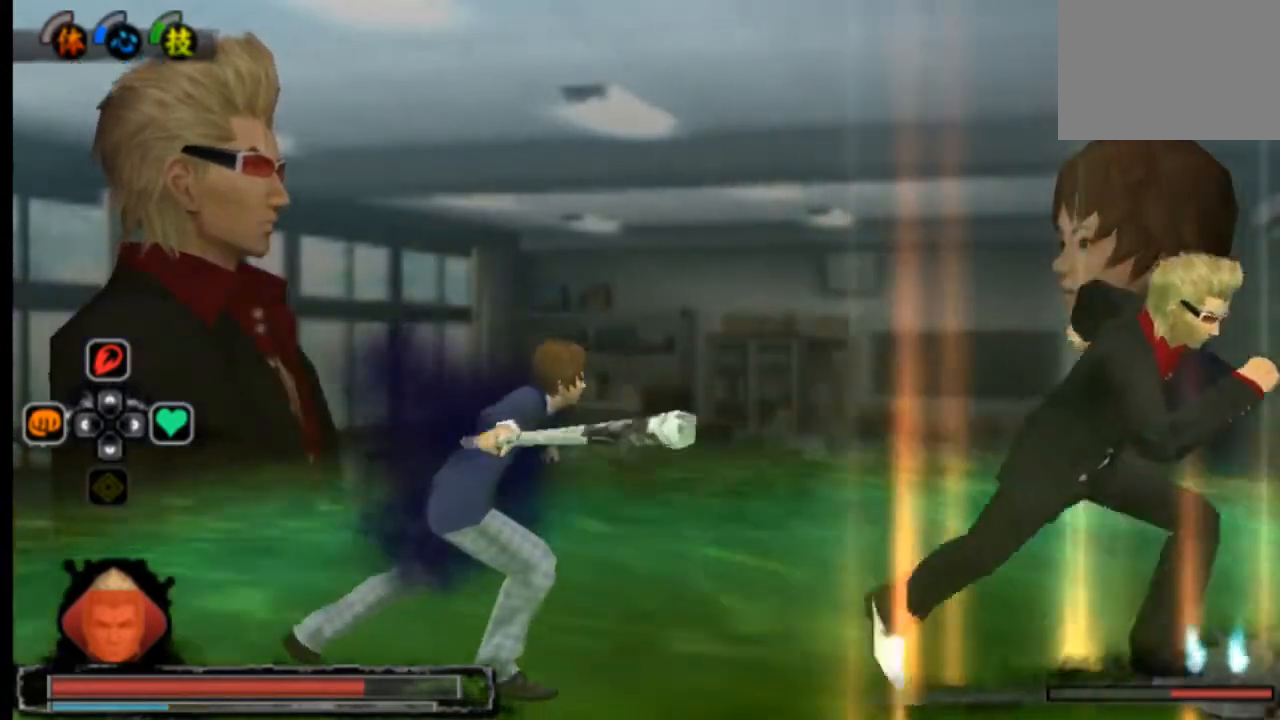
Gameplay with a controller (PlayStation layout); each line is a JSON object with the inputs held at the frame after it. "events" lists button and stick changes between this image and that frame as [ms after this image, input, new state], when the widget could be followed in between. Not read: DPAD_LEFT L3 R2 R3 SELECT START.
{"buttons": [], "left_stick": "center", "right_stick": "center", "events": []}
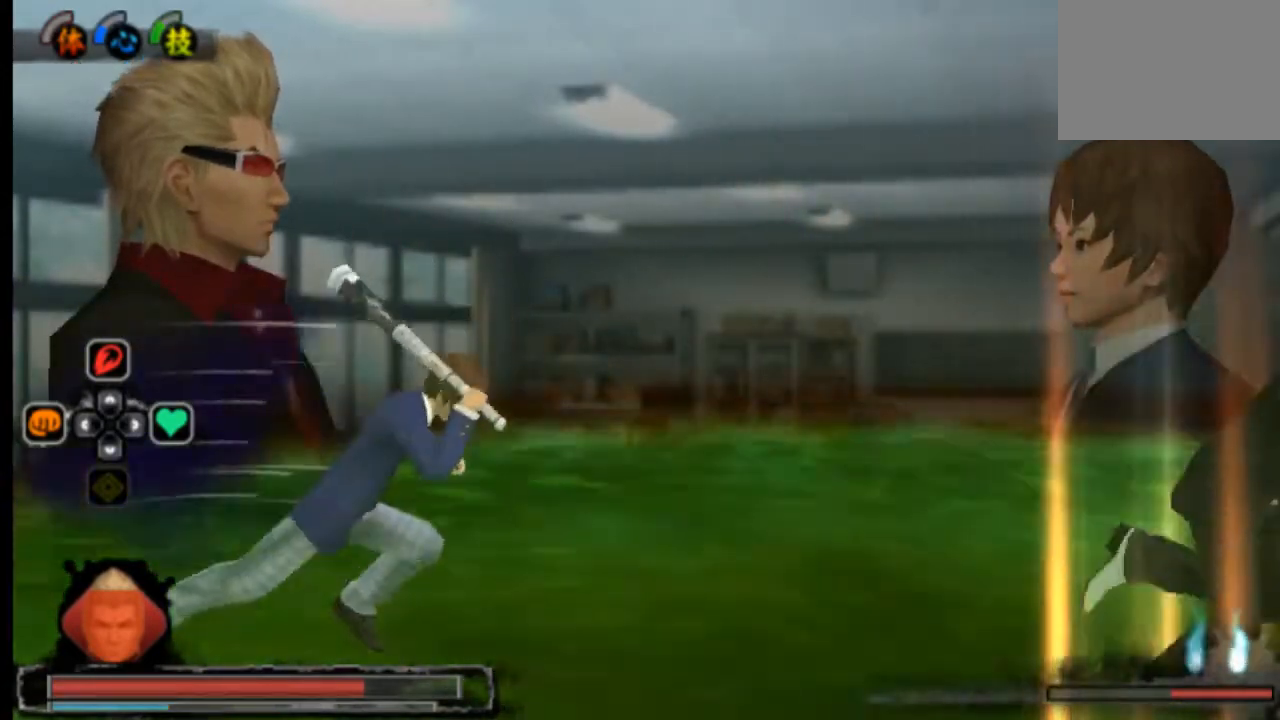
{"buttons": [], "left_stick": "center", "right_stick": "center", "events": []}
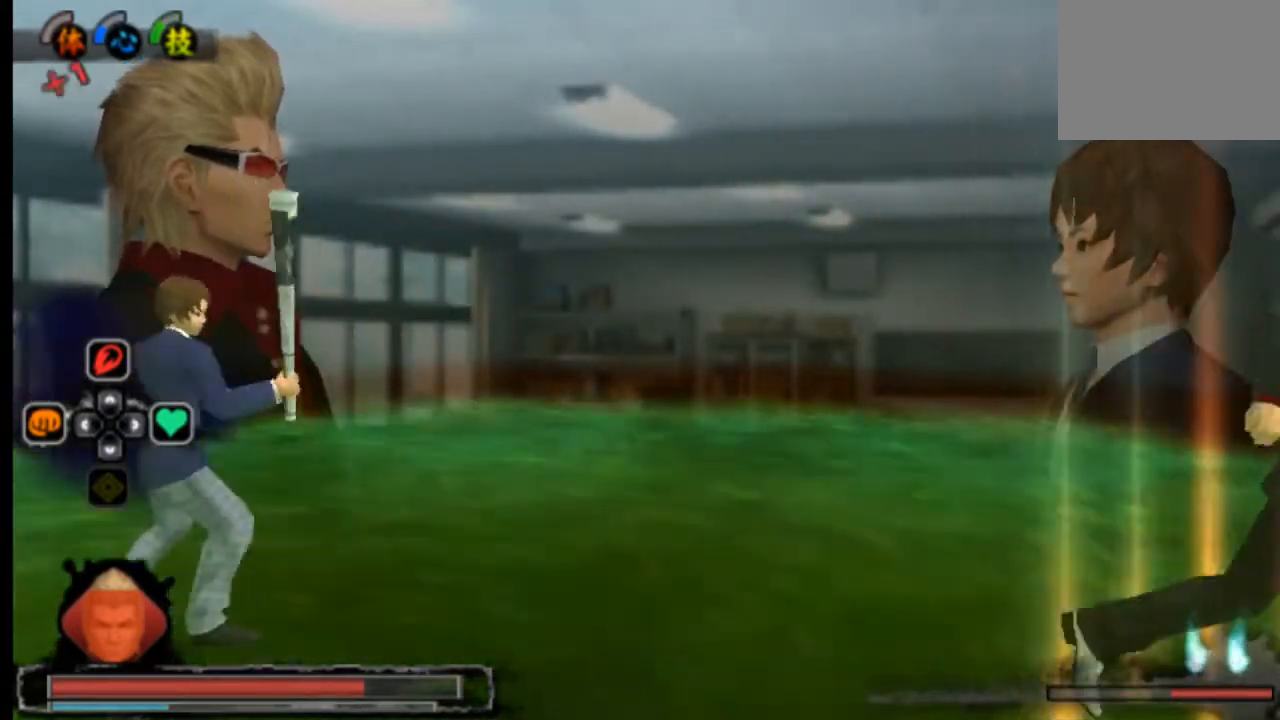
{"buttons": [], "left_stick": "center", "right_stick": "center", "events": []}
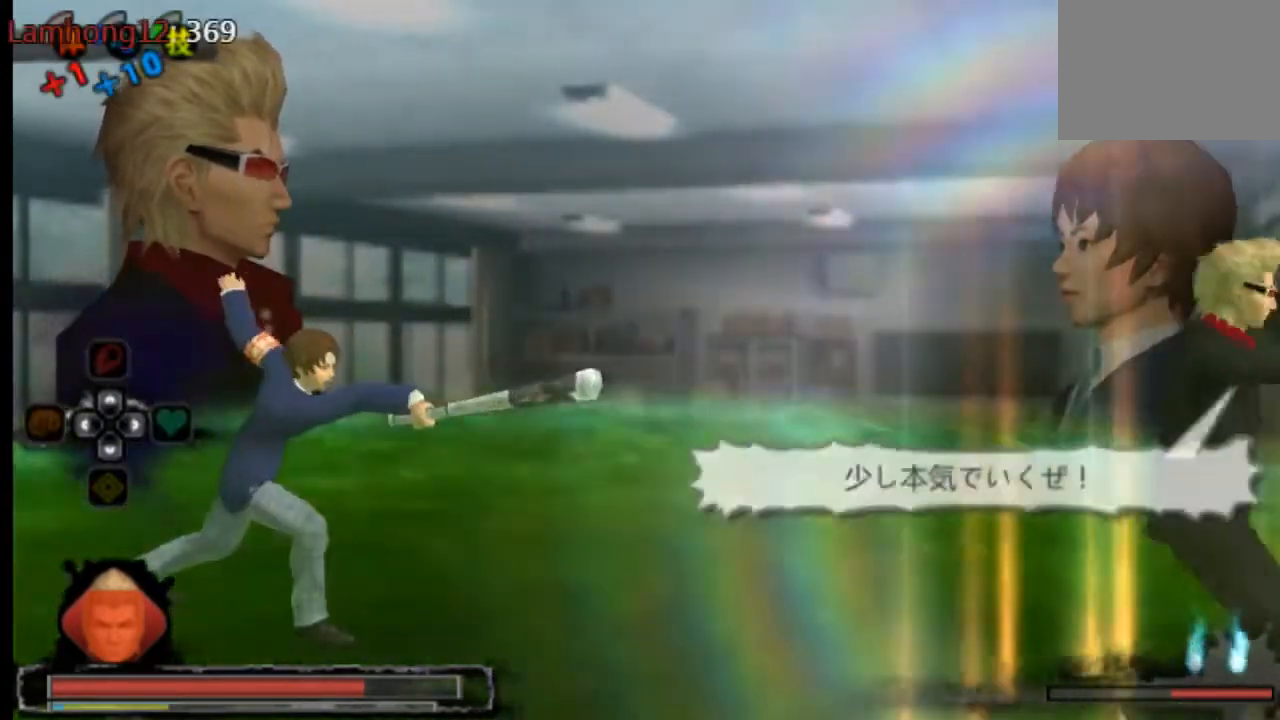
{"buttons": [], "left_stick": "center", "right_stick": "center", "events": []}
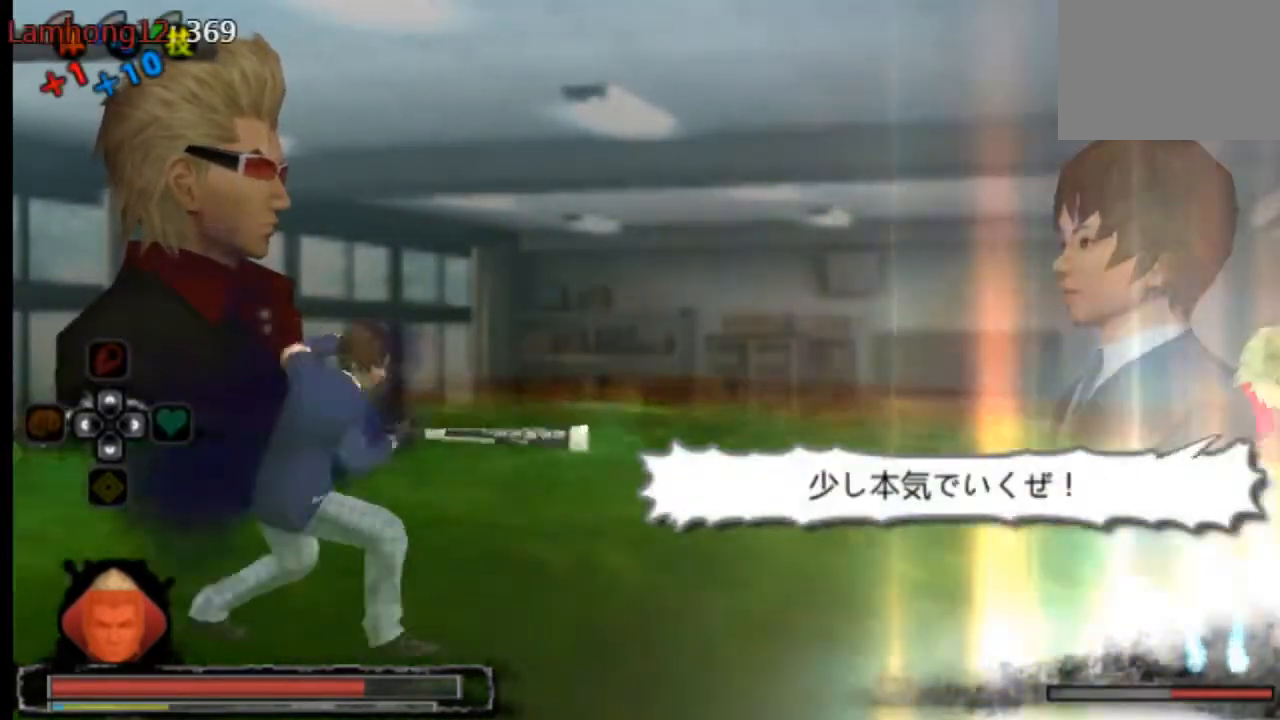
{"buttons": [], "left_stick": "center", "right_stick": "center", "events": []}
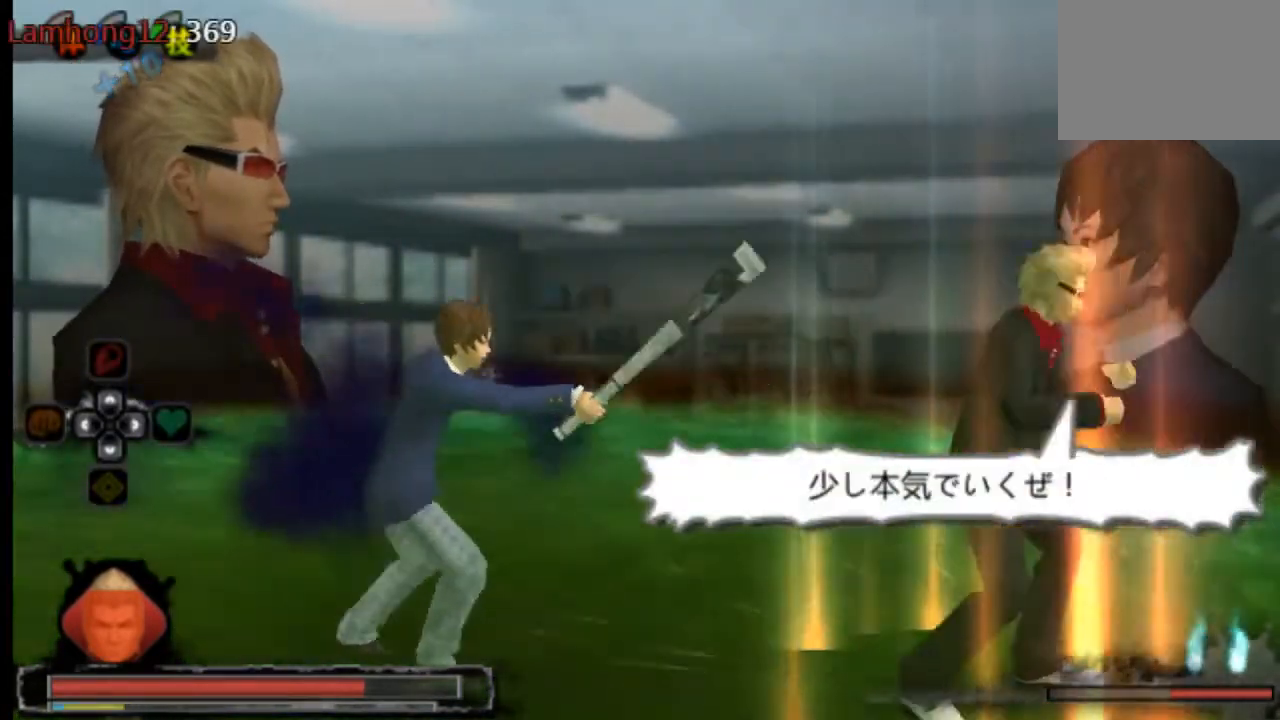
{"buttons": ["SQUARE"], "left_stick": "center", "right_stick": "center", "events": [[250, "SQUARE", "down"], [292, "SQUARE", "up"], [500, "SQUARE", "down"]]}
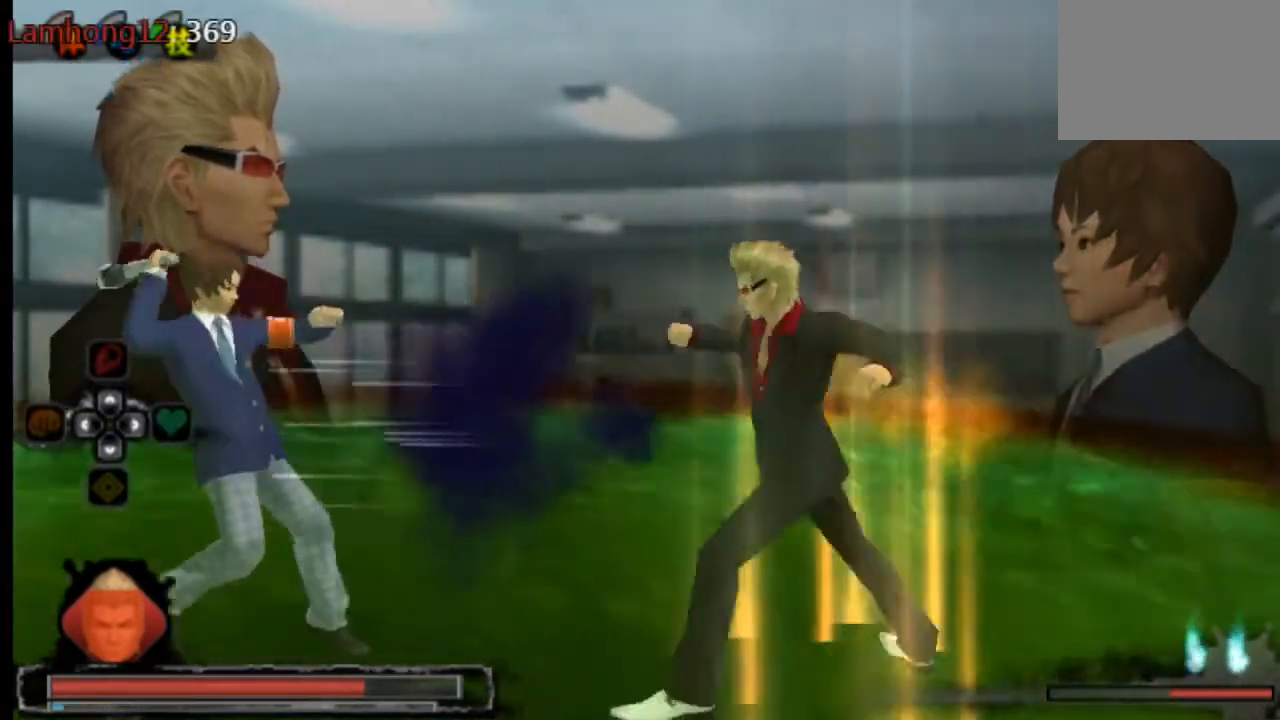
{"buttons": [], "left_stick": "center", "right_stick": "center", "events": [[42, "SQUARE", "up"], [84, "SQUARE", "down"], [167, "SQUARE", "up"], [209, "SQUARE", "down"], [251, "SQUARE", "up"], [334, "SQUARE", "down"], [376, "SQUARE", "up"], [418, "SQUARE", "down"], [501, "SQUARE", "up"]]}
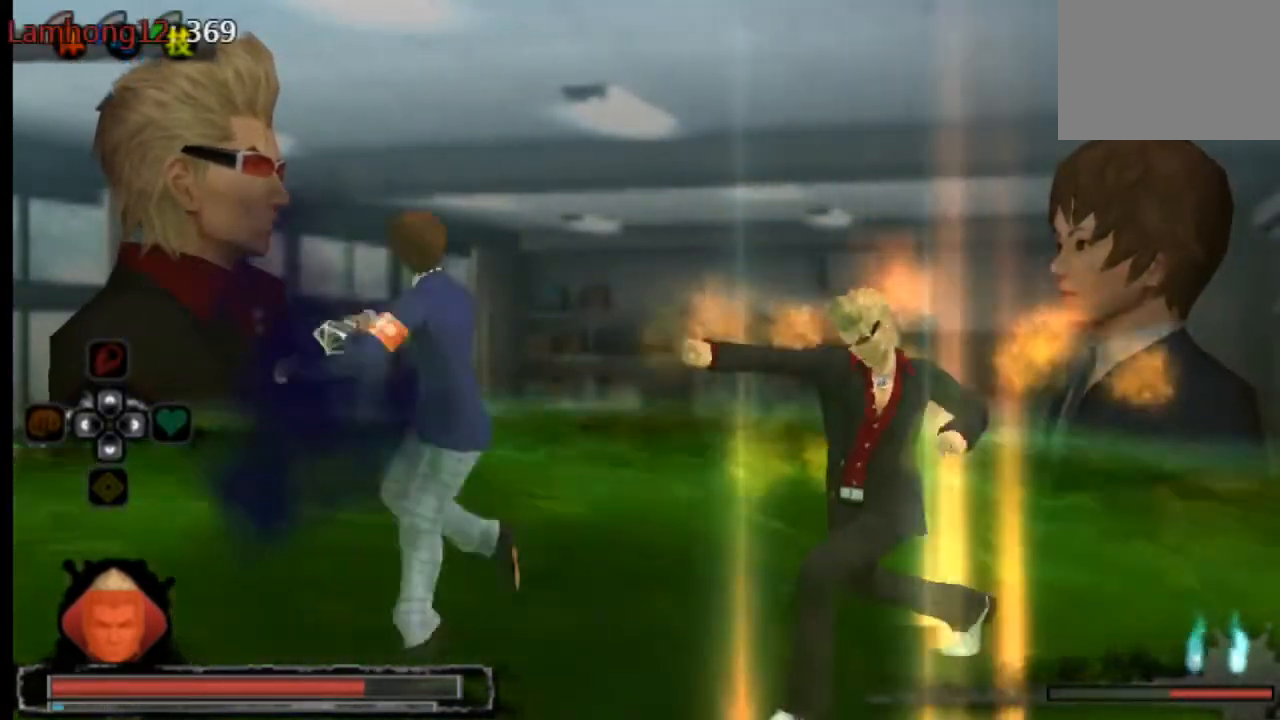
{"buttons": ["SQUARE"], "left_stick": "center", "right_stick": "center", "events": [[83, "SQUARE", "down"], [125, "SQUARE", "up"], [208, "SQUARE", "down"], [250, "SQUARE", "up"], [292, "SQUARE", "down"], [375, "SQUARE", "up"], [417, "SQUARE", "down"]]}
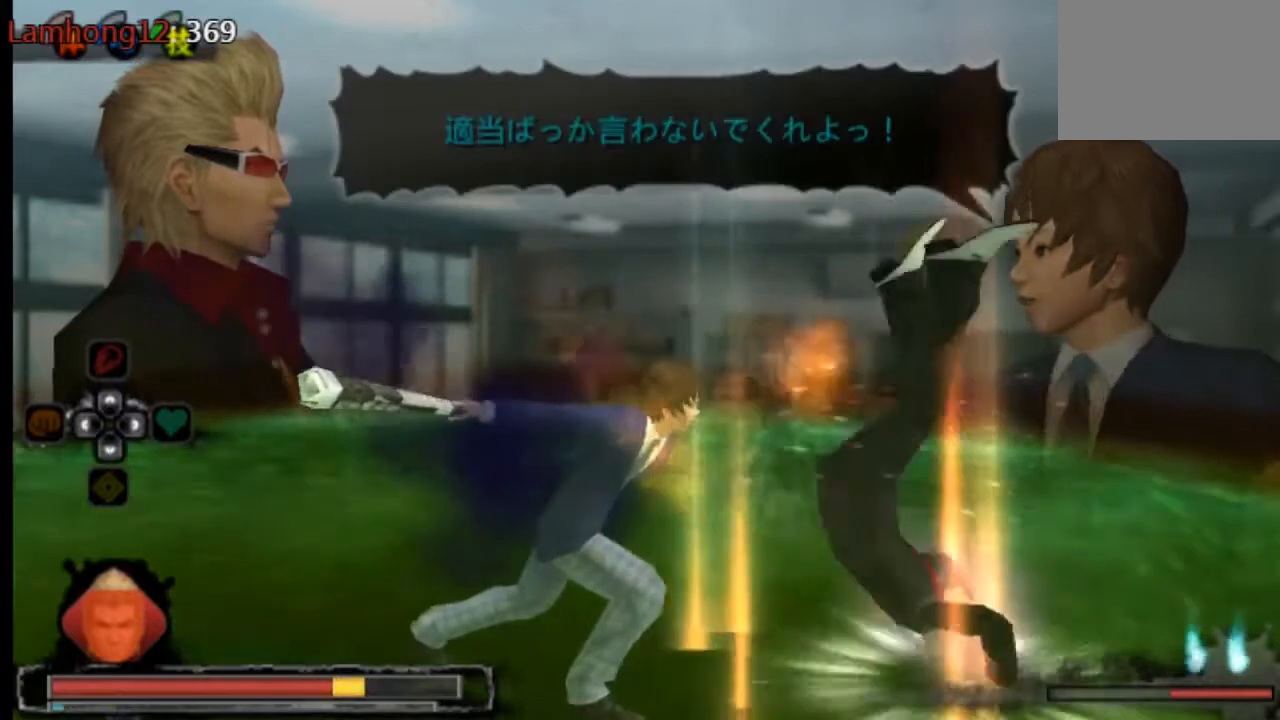
{"buttons": ["CROSS"], "left_stick": "center", "right_stick": "center", "events": [[42, "SQUARE", "up"], [126, "CROSS", "down"]]}
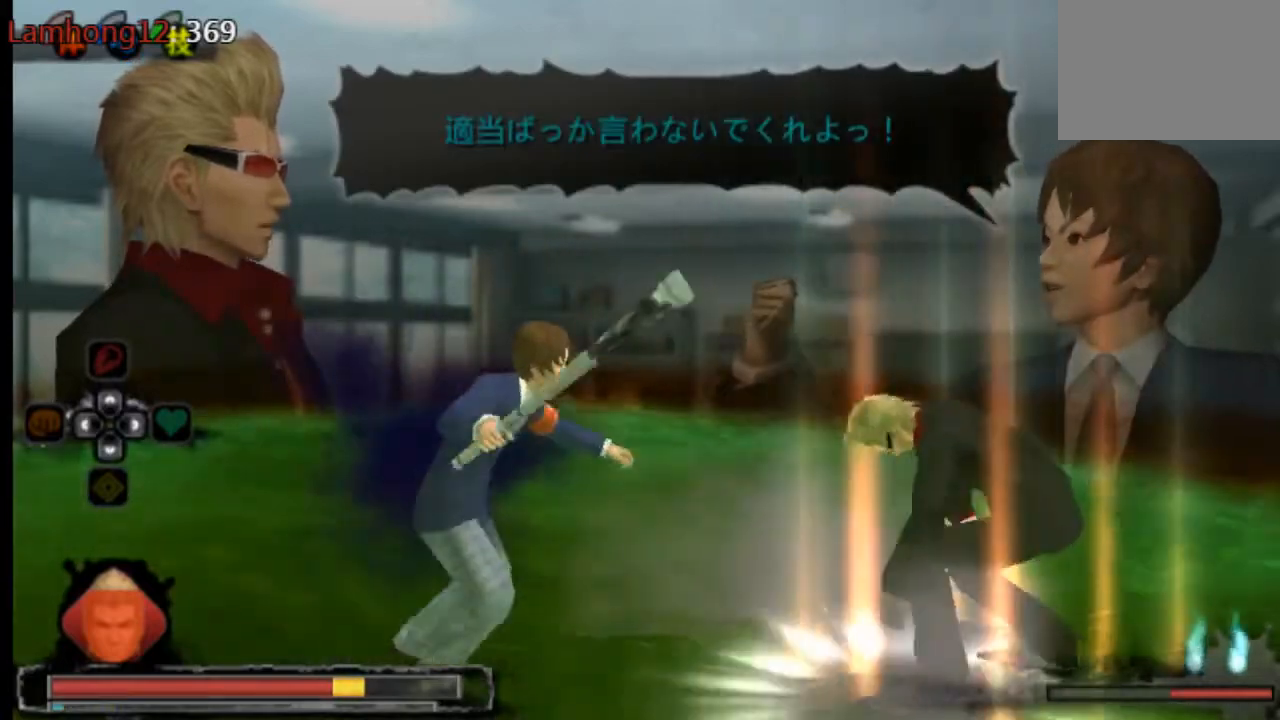
{"buttons": ["CROSS"], "left_stick": "center", "right_stick": "center", "events": []}
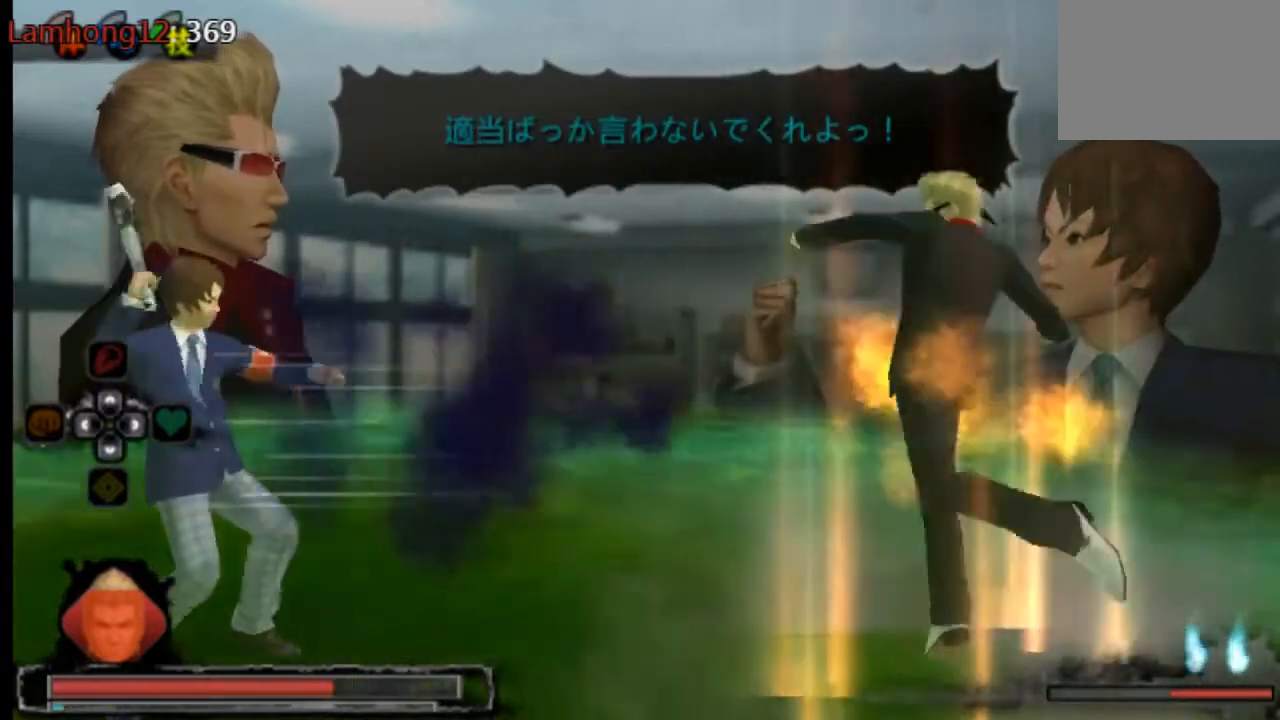
{"buttons": [], "left_stick": "center", "right_stick": "center", "events": [[126, "CROSS", "up"], [334, "CROSS", "down"], [376, "CROSS", "up"]]}
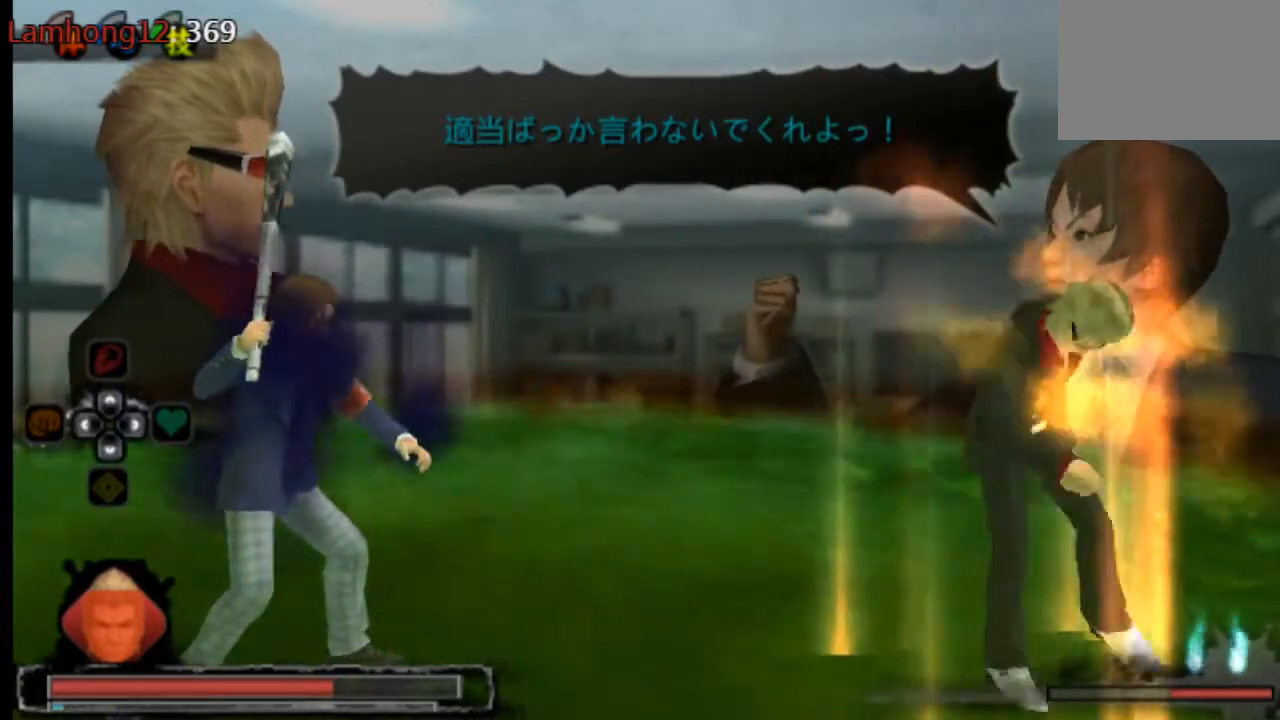
{"buttons": [], "left_stick": "center", "right_stick": "center", "events": [[167, "SQUARE", "down"], [208, "SQUARE", "up"]]}
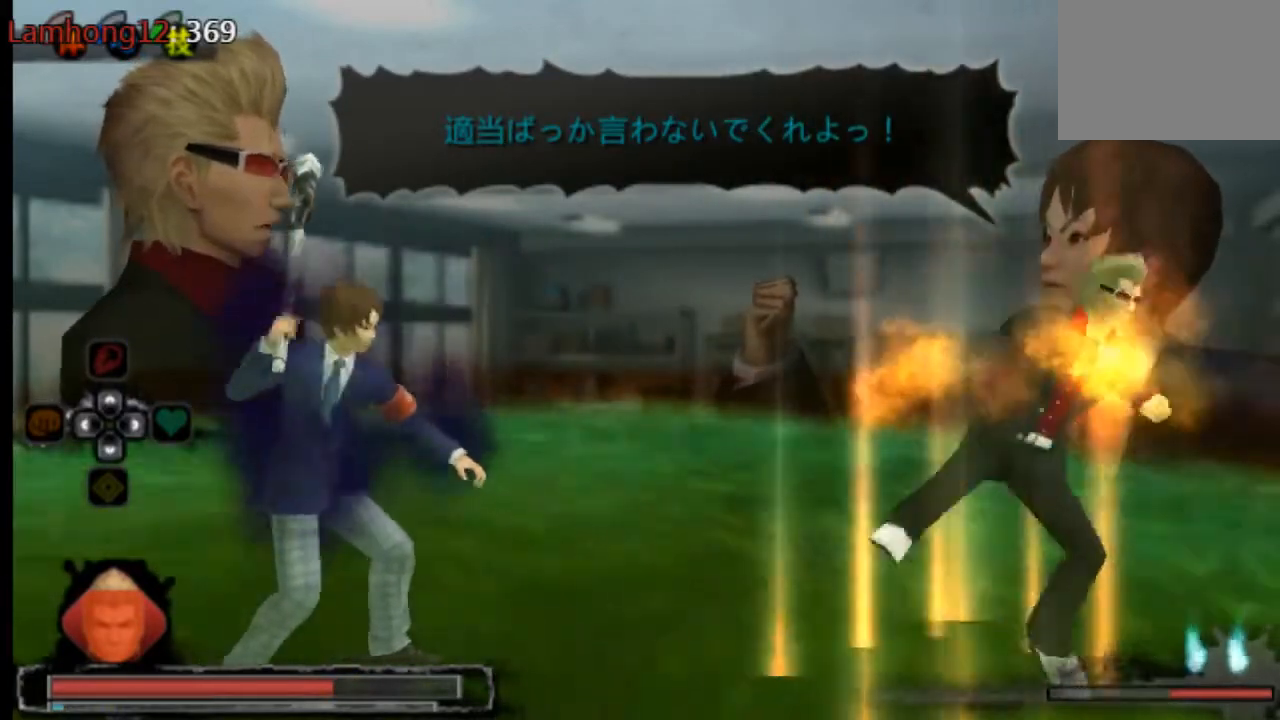
{"buttons": ["SQUARE"], "left_stick": "center", "right_stick": "center", "events": [[418, "SQUARE", "down"]]}
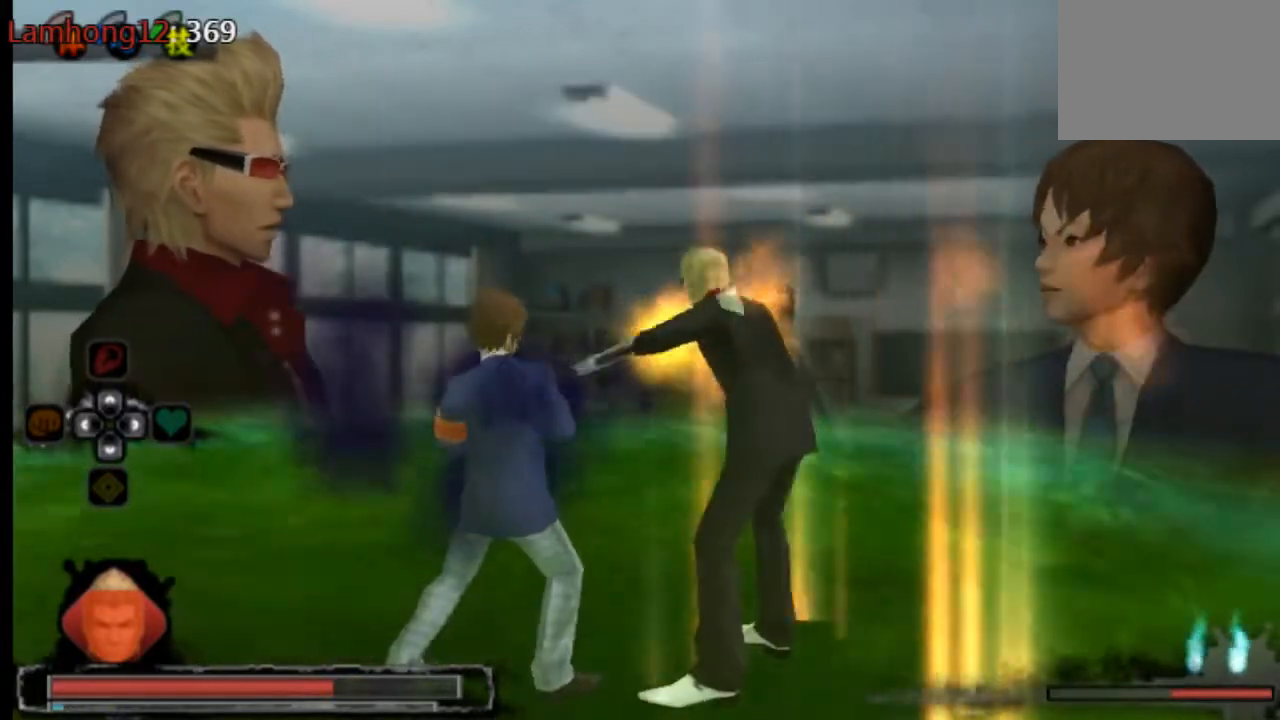
{"buttons": ["SQUARE", "L2"], "left_stick": "center", "right_stick": "center", "events": [[42, "SQUARE", "up"], [125, "L2", "down"], [167, "SQUARE", "down"], [209, "SQUARE", "up"], [375, "SQUARE", "down"], [417, "SQUARE", "up"], [500, "SQUARE", "down"]]}
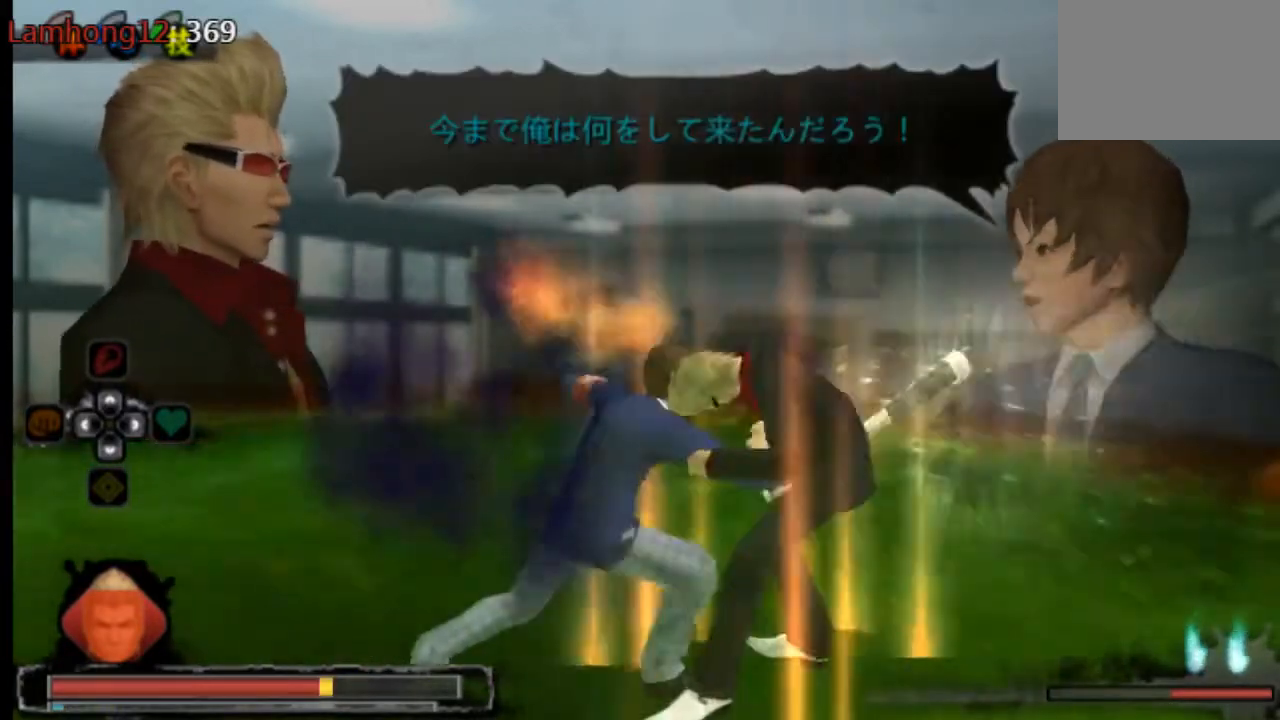
{"buttons": ["SQUARE"], "left_stick": "center", "right_stick": "center", "events": [[167, "SQUARE", "up"], [376, "L2", "up"], [501, "SQUARE", "down"]]}
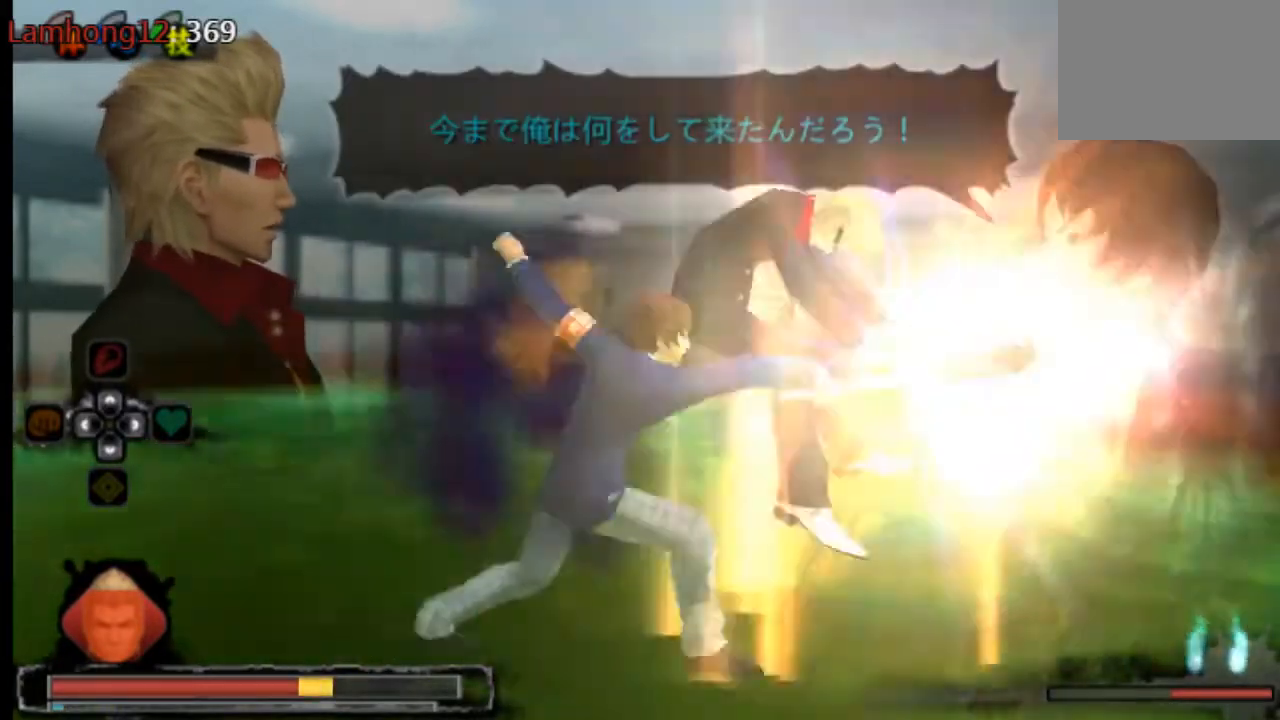
{"buttons": ["SQUARE", "L2"], "left_stick": "center", "right_stick": "center", "events": [[42, "SQUARE", "up"], [83, "SQUARE", "down"], [334, "L2", "down"], [375, "SQUARE", "up"], [500, "SQUARE", "down"]]}
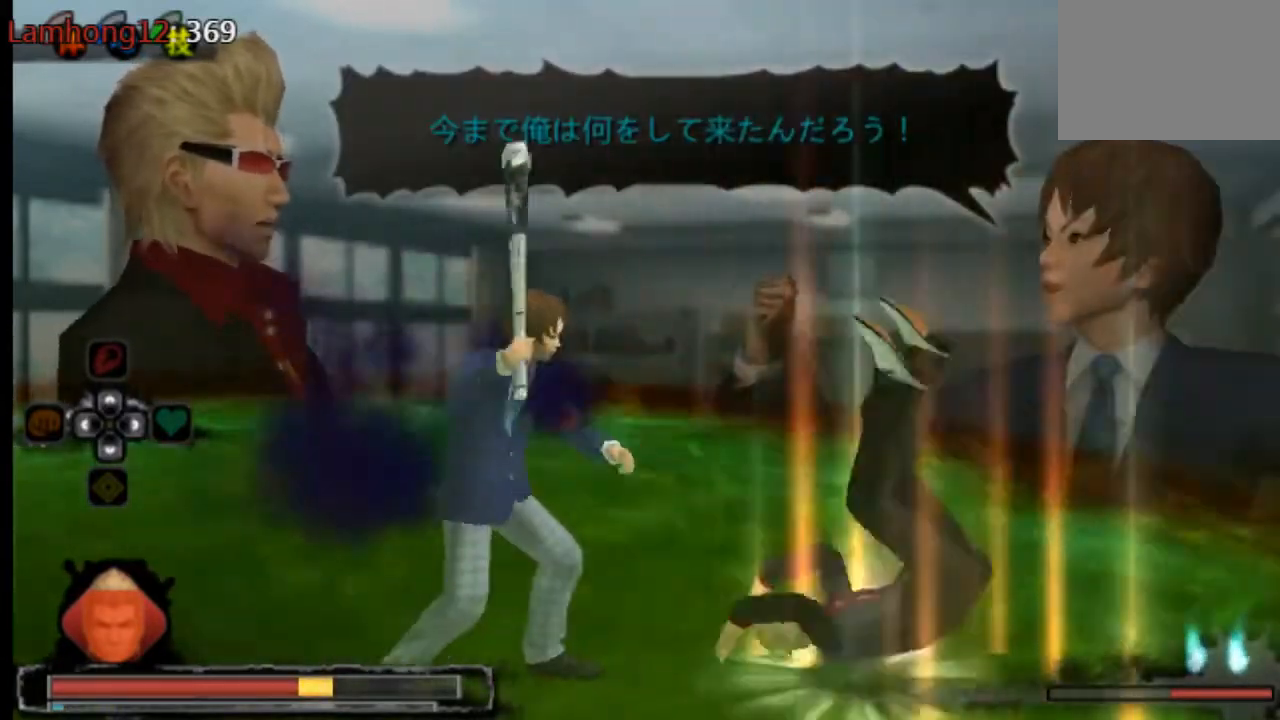
{"buttons": ["CROSS"], "left_stick": "center", "right_stick": "center", "events": [[42, "SQUARE", "up"], [84, "L2", "up"], [167, "CROSS", "down"], [209, "CROSS", "up"], [292, "CROSS", "down"]]}
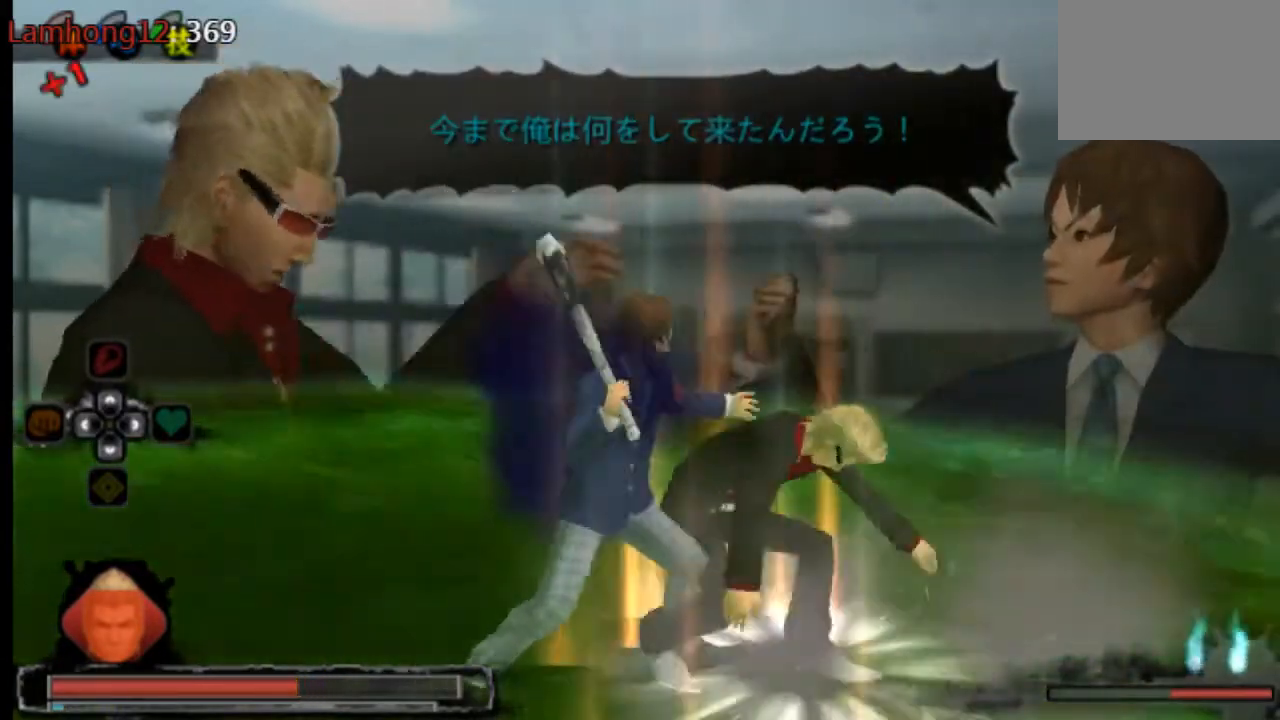
{"buttons": ["L2"], "left_stick": "center", "right_stick": "center", "events": [[83, "CROSS", "up"], [209, "L2", "down"], [209, "SQUARE", "down"], [250, "SQUARE", "up"], [292, "SQUARE", "down"], [459, "SQUARE", "up"]]}
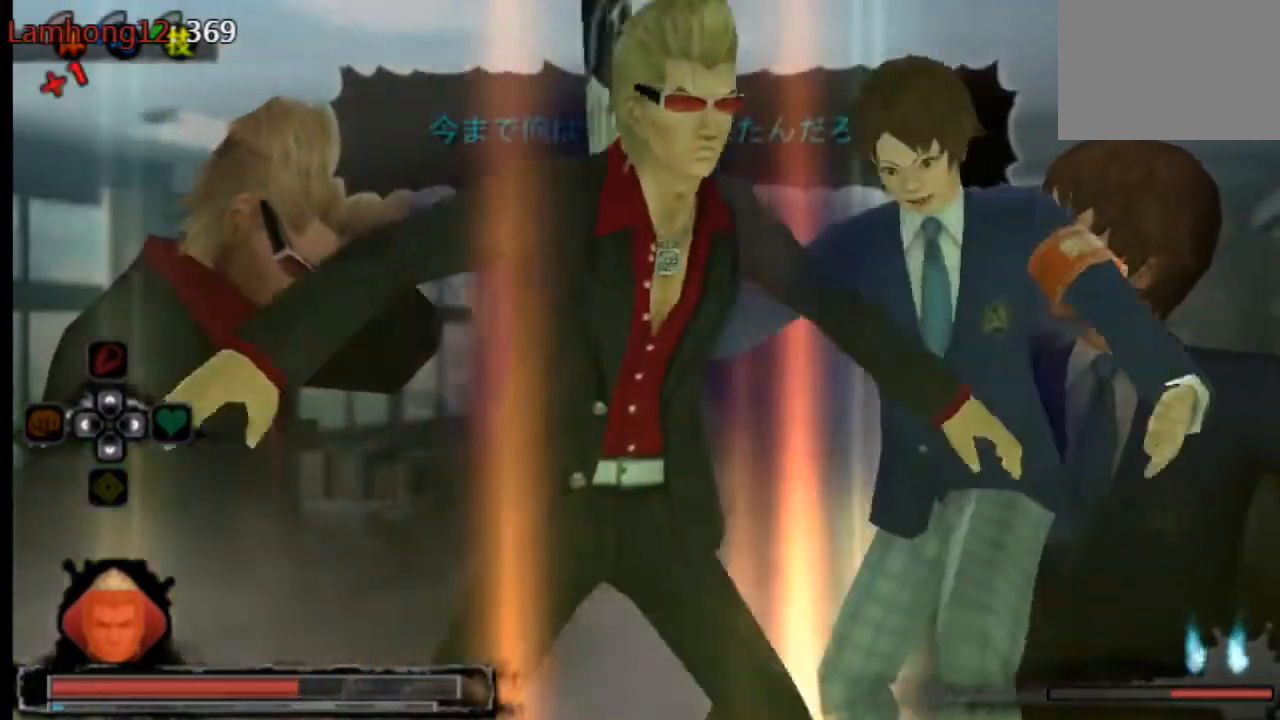
{"buttons": ["CROSS"], "left_stick": "center", "right_stick": "center", "events": [[42, "SQUARE", "down"], [84, "SQUARE", "up"], [167, "SQUARE", "down"], [209, "SQUARE", "up"], [251, "L2", "up"], [251, "SQUARE", "down"], [418, "CROSS", "down"], [418, "SQUARE", "up"], [459, "CROSS", "up"], [501, "CROSS", "down"]]}
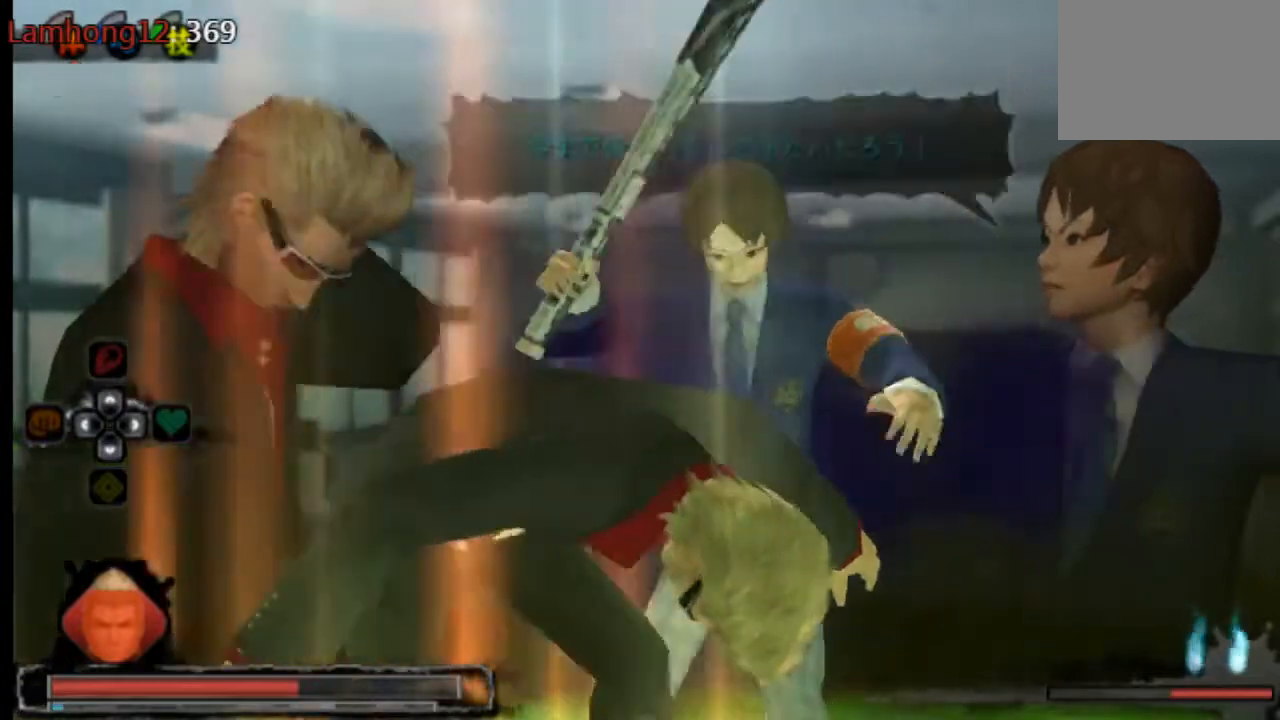
{"buttons": ["CROSS", "SQUARE"], "left_stick": "center", "right_stick": "center", "events": [[292, "SQUARE", "down"], [375, "SQUARE", "up"], [459, "SQUARE", "down"]]}
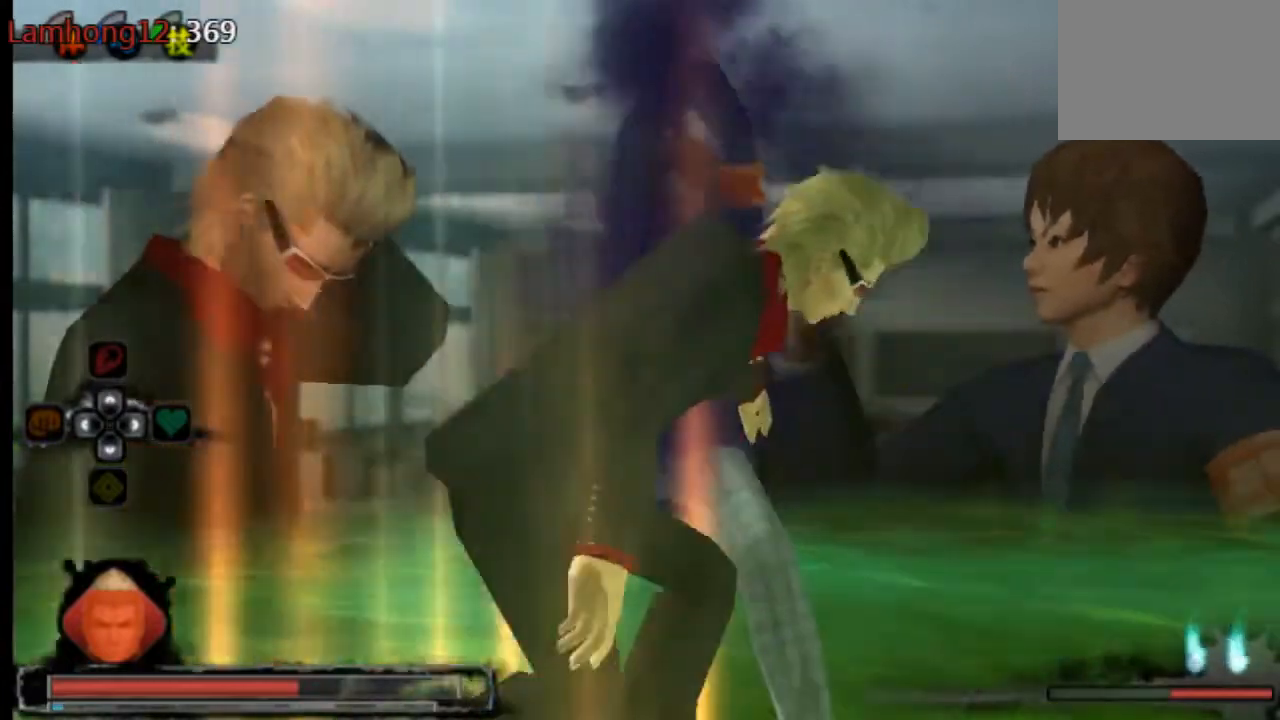
{"buttons": ["CROSS"], "left_stick": "center", "right_stick": "center", "events": [[209, "SQUARE", "up"], [251, "CROSS", "up"], [334, "SQUARE", "down"], [376, "CROSS", "down"], [418, "CROSS", "up"], [418, "SQUARE", "up"], [501, "CROSS", "down"]]}
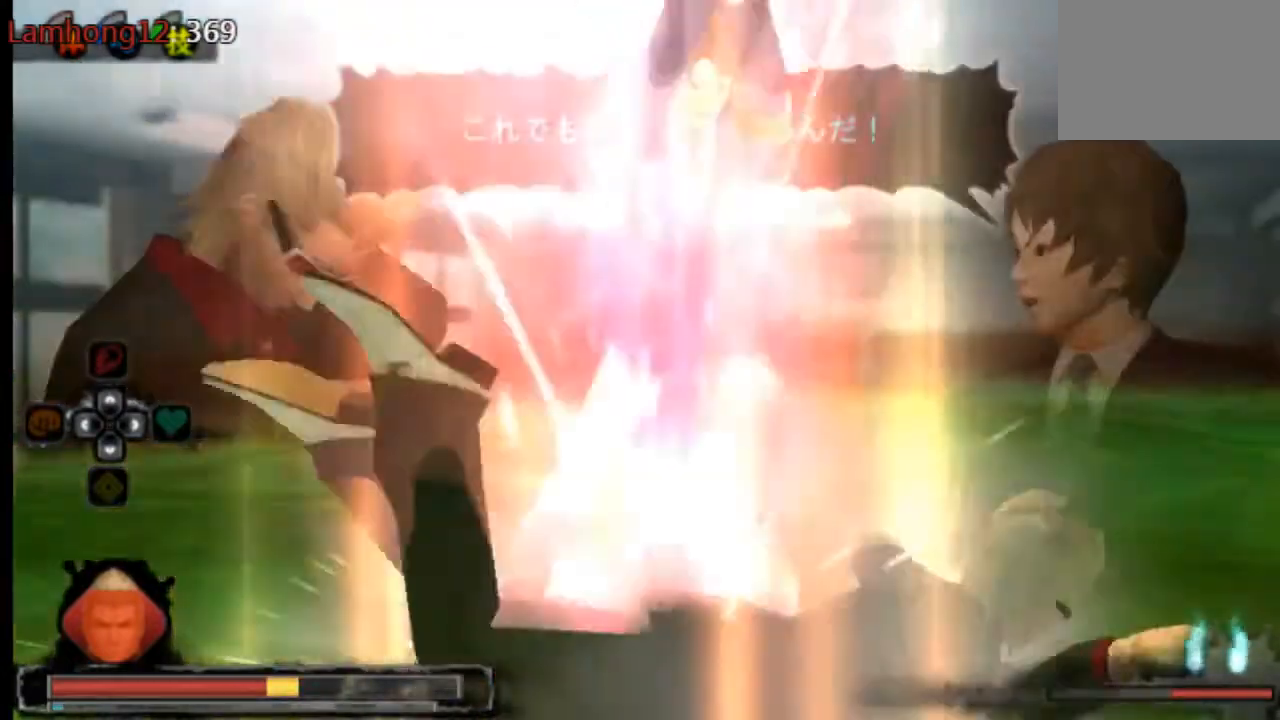
{"buttons": ["CROSS"], "left_stick": "center", "right_stick": "center", "events": [[83, "CROSS", "up"], [250, "CROSS", "down"]]}
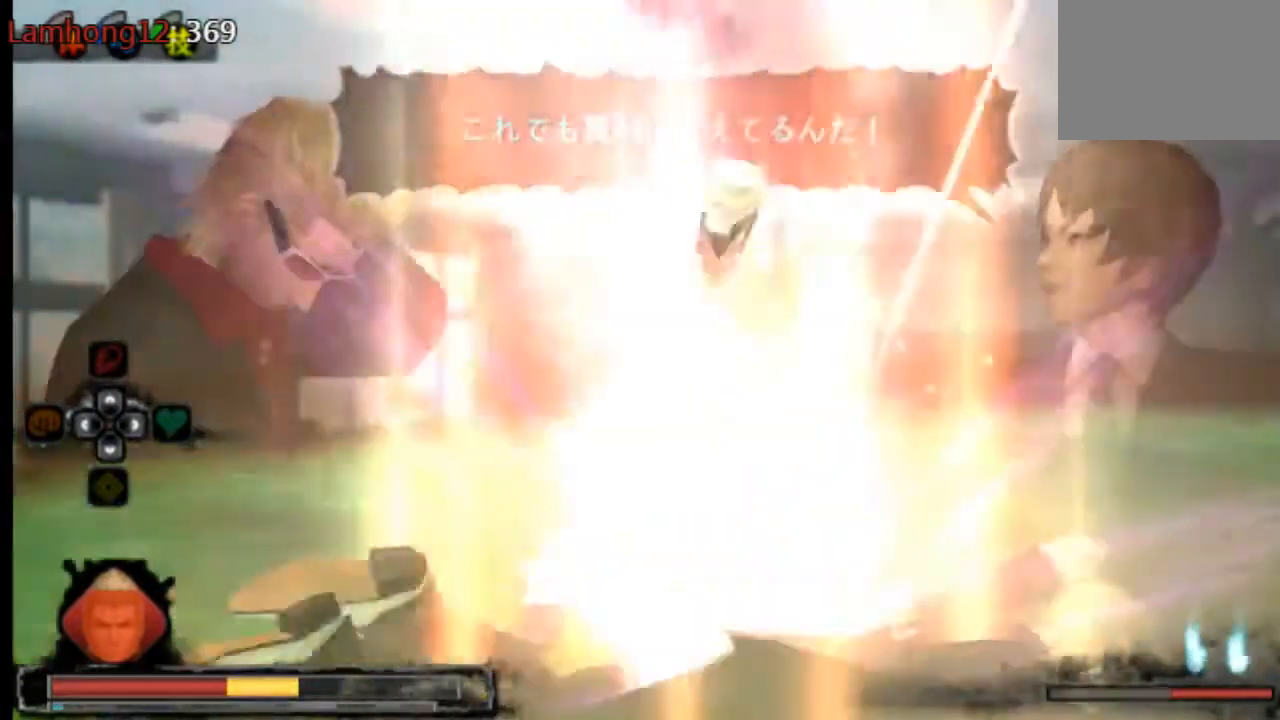
{"buttons": ["CROSS"], "left_stick": "center", "right_stick": "center", "events": []}
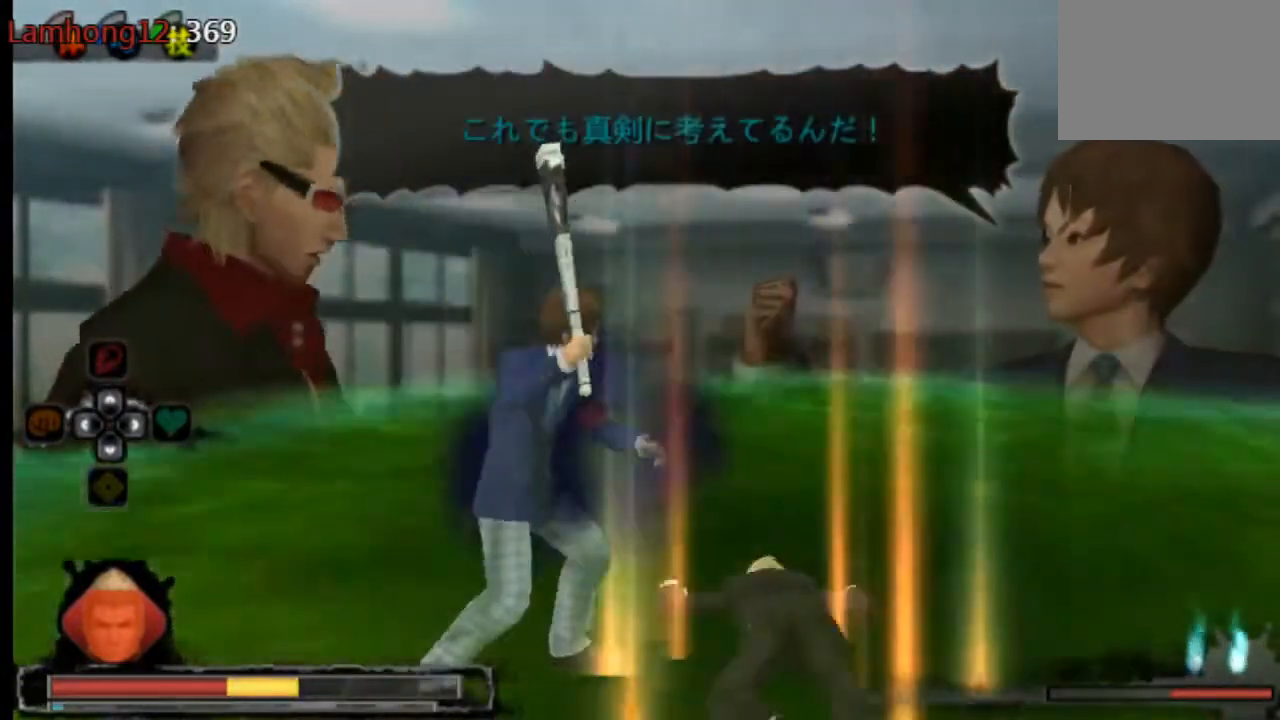
{"buttons": [], "left_stick": "center", "right_stick": "center"}
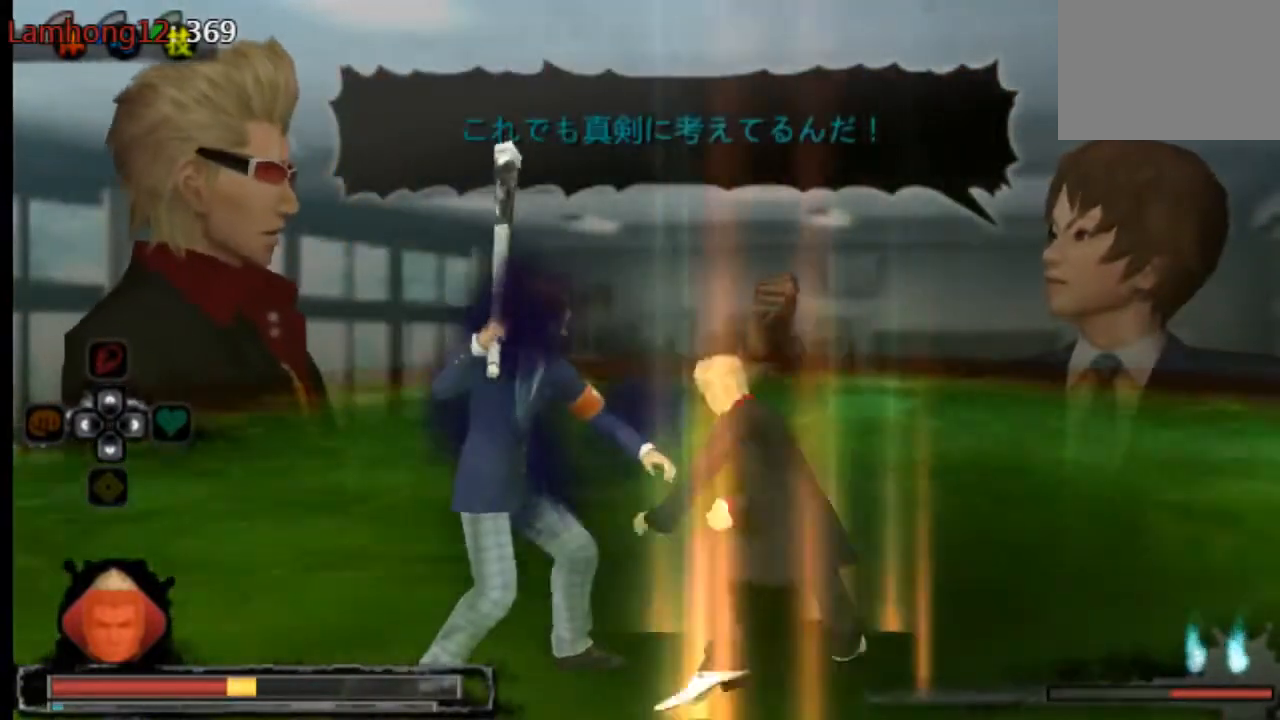
{"buttons": ["CIRCLE"], "left_stick": "center", "right_stick": "center", "events": [[251, "CIRCLE", "down"], [418, "CIRCLE", "up"], [501, "CIRCLE", "down"]]}
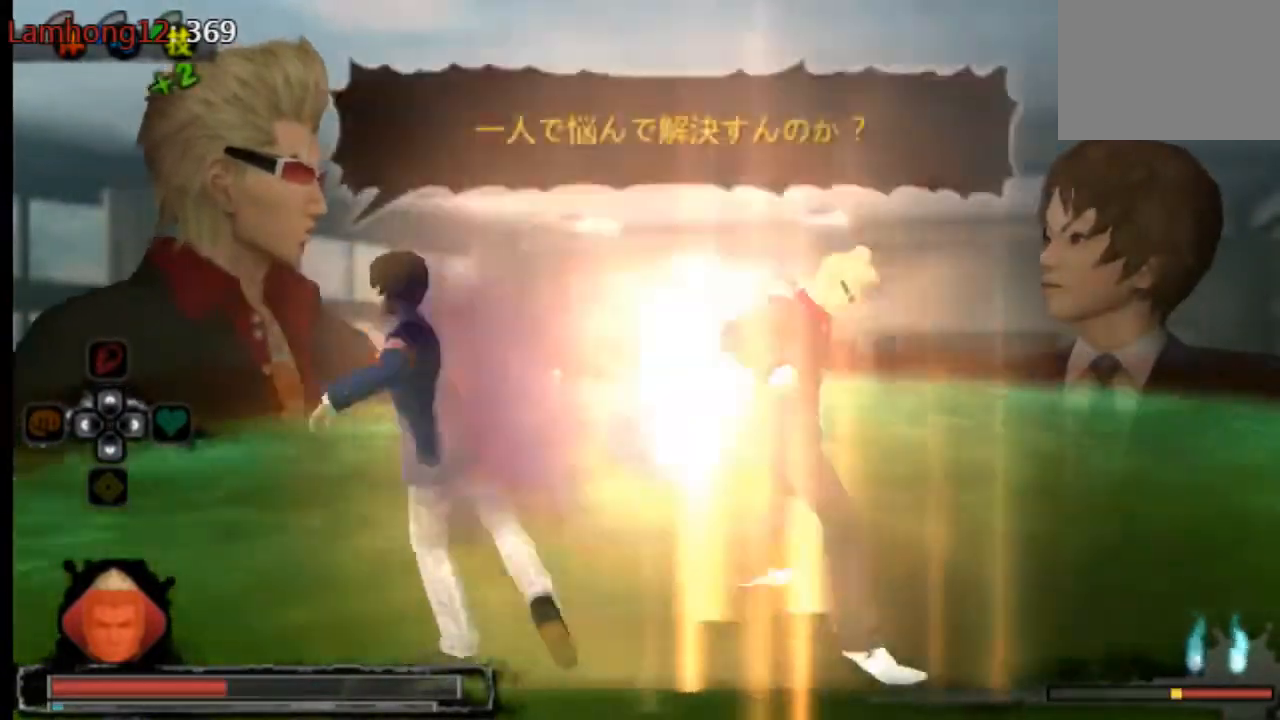
{"buttons": [], "left_stick": "center", "right_stick": "center", "events": [[42, "CIRCLE", "up"], [125, "CIRCLE", "down"], [209, "CIRCLE", "up"], [250, "CIRCLE", "down"], [292, "CIRCLE", "up"]]}
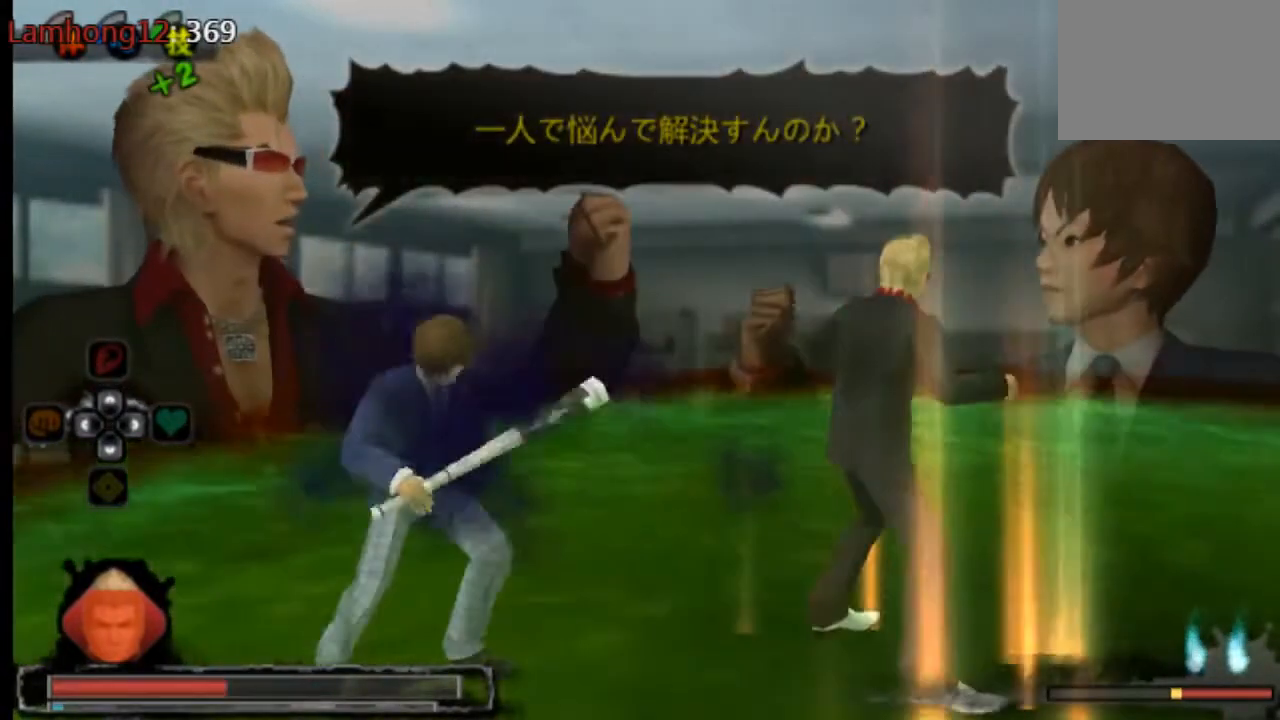
{"buttons": [], "left_stick": "center", "right_stick": "center", "events": [[209, "CIRCLE", "down"], [292, "CIRCLE", "up"], [459, "CIRCLE", "down"], [501, "CIRCLE", "up"]]}
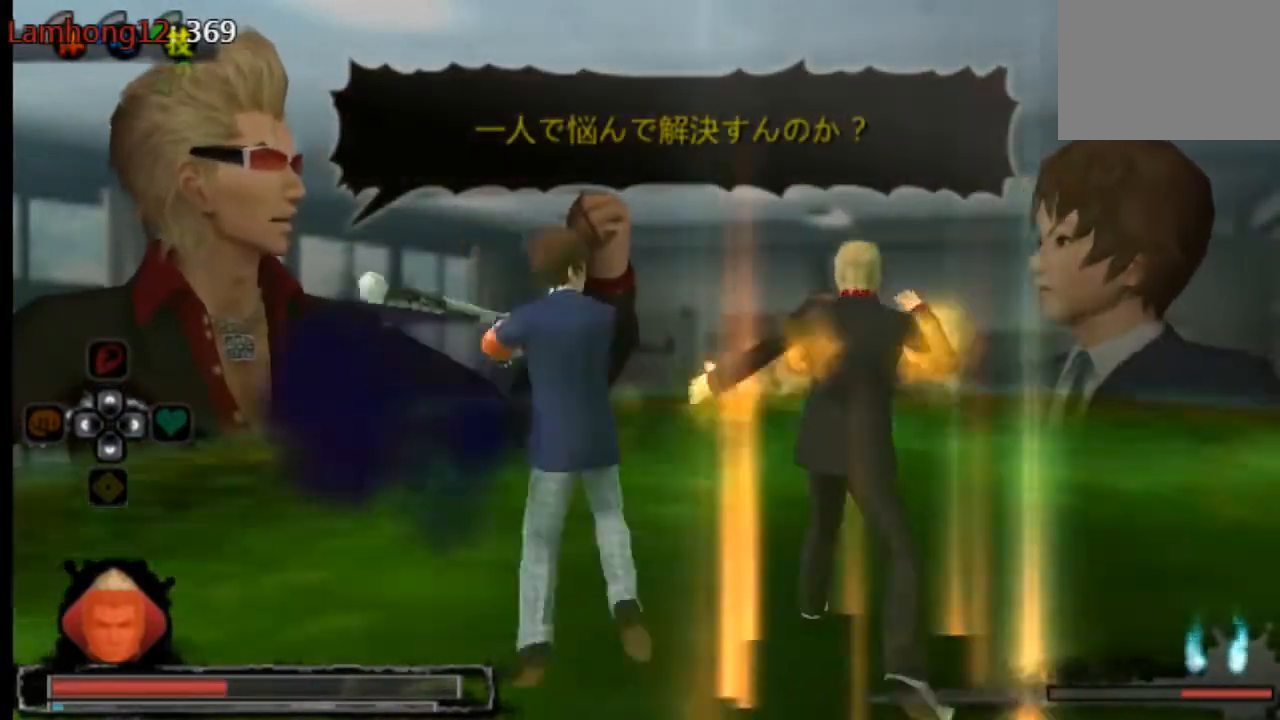
{"buttons": ["L2"], "left_stick": "center", "right_stick": "center", "events": [[125, "CIRCLE", "down"], [292, "CIRCLE", "up"], [292, "L2", "down"], [334, "CIRCLE", "down"], [417, "CIRCLE", "up"]]}